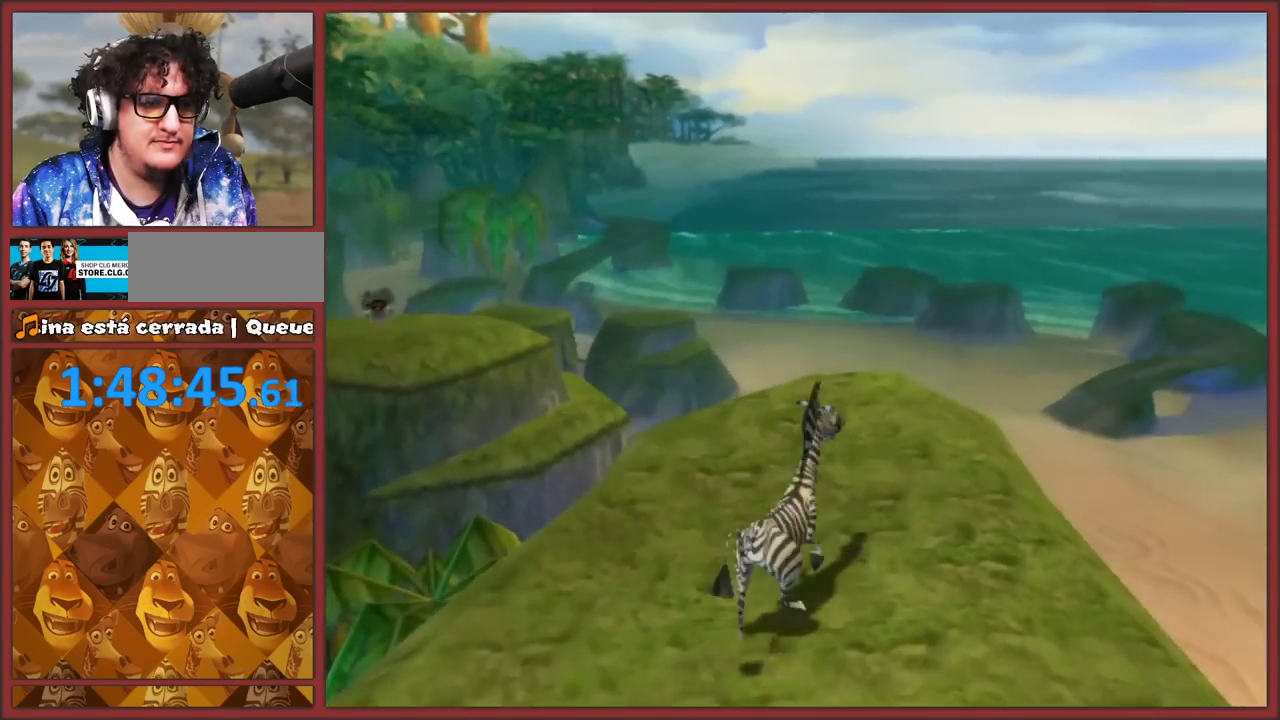
Gameplay with a controller (Nintendo layout); each line is a JSON object with the inputs held at the frame after it. "events" lists button and stick changes between this image and that frame as [ms after this image, input, new state], when the widget could be followed in between. This overlay highlights the sticks when they move; stick clicks (L3 R3) are not distinguishable. Not read: L2 L3 R3.
{"buttons": ["A"], "left_stick": "up-left", "right_stick": "center", "events": [[100, "A", "down"]]}
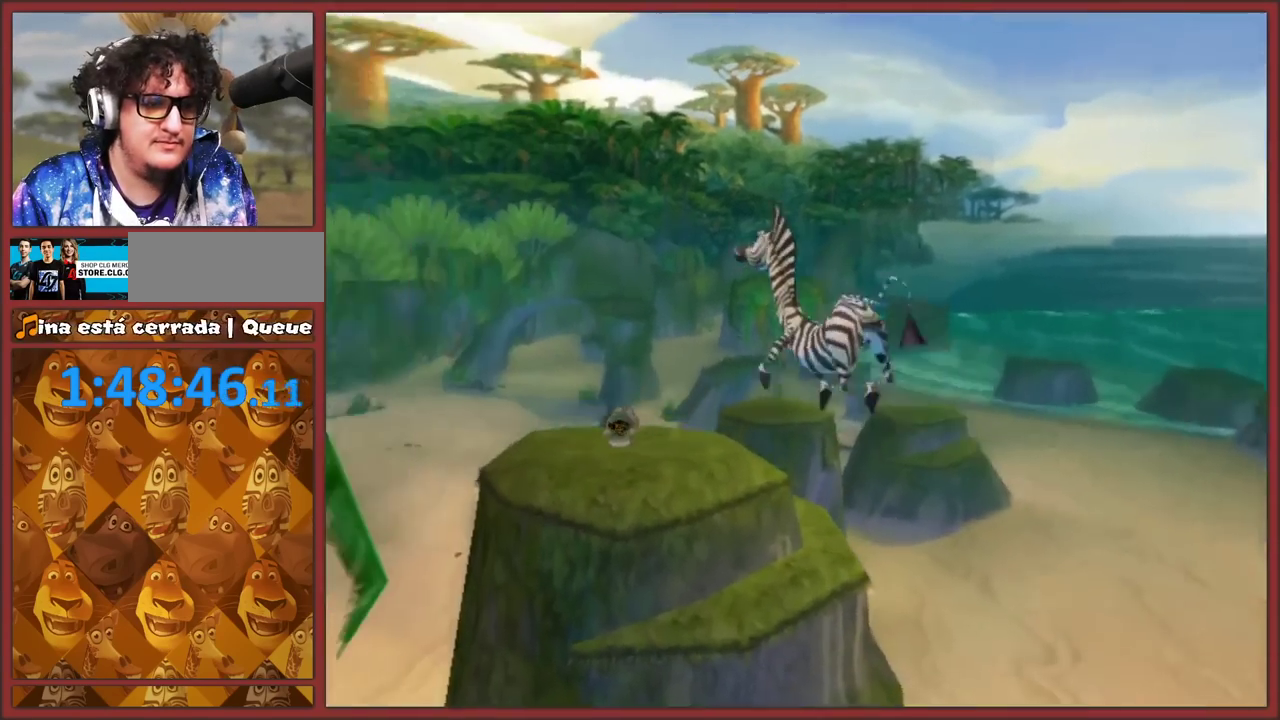
{"buttons": ["A"], "left_stick": "up", "right_stick": "center", "events": [[33, "A", "up"], [50, "left_stick", "up"], [133, "A", "down"]]}
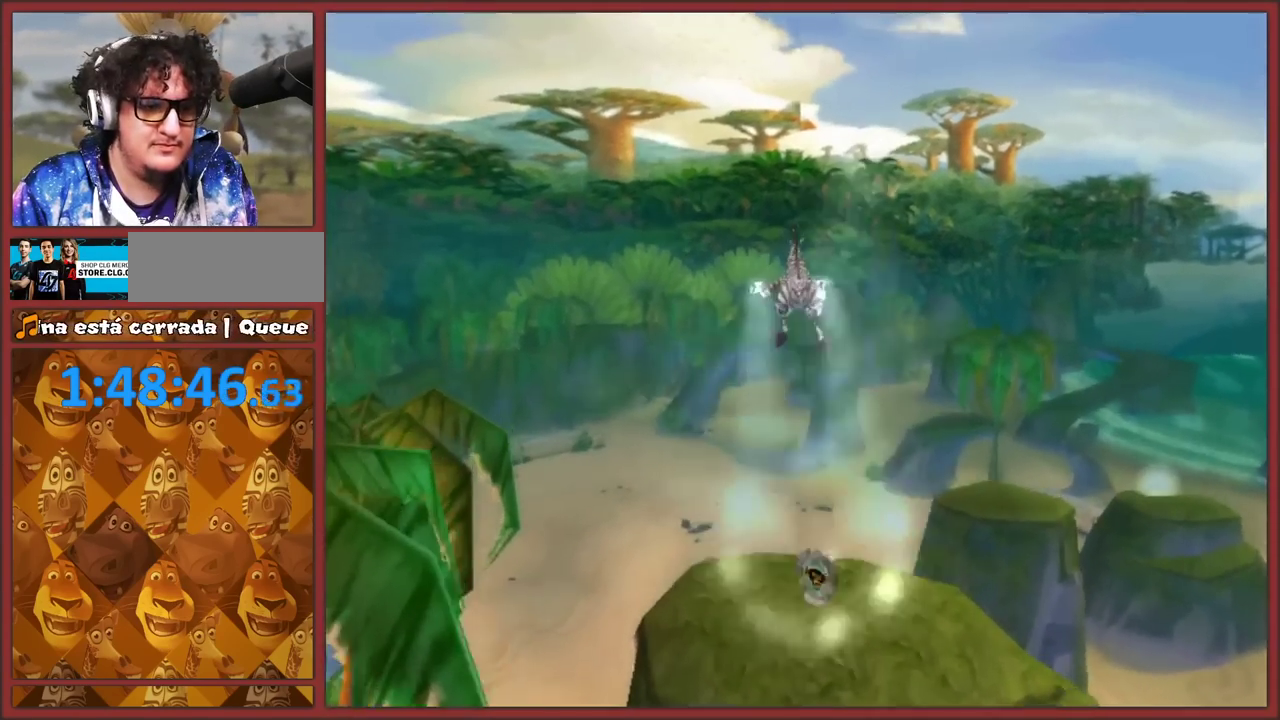
{"buttons": [], "left_stick": "down", "right_stick": "center", "events": [[67, "left_stick", "down"], [83, "A", "up"]]}
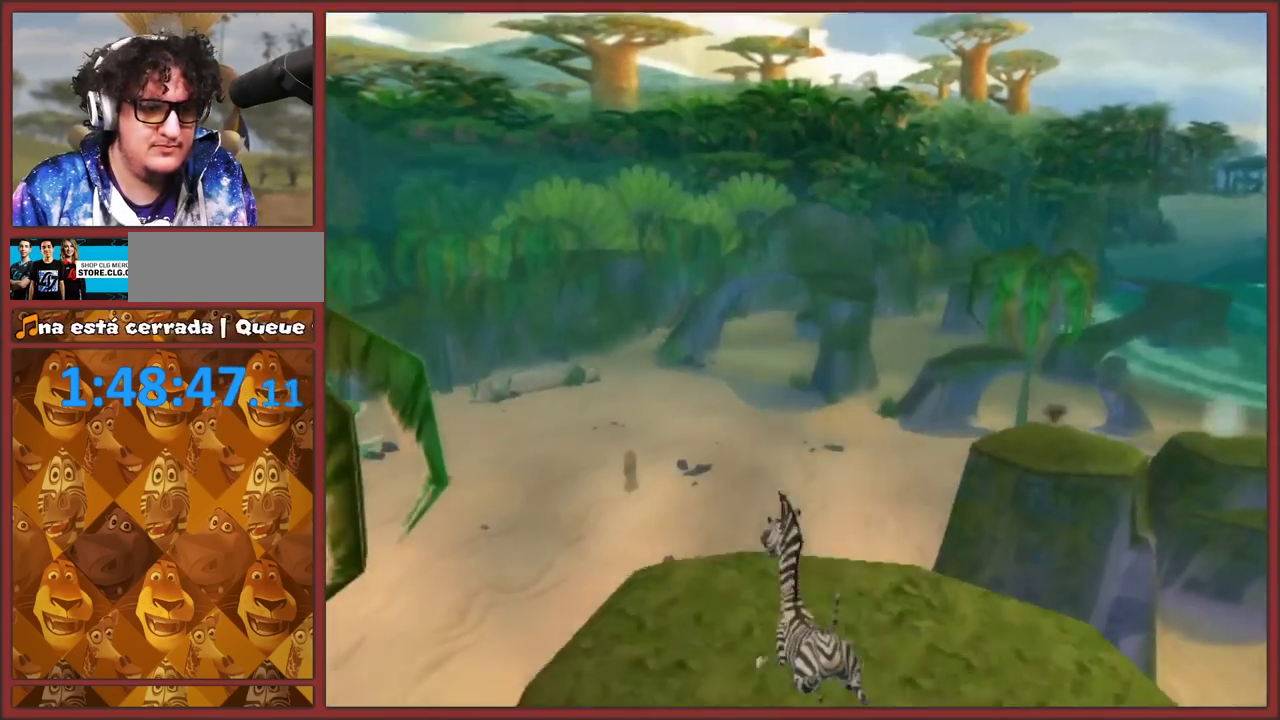
{"buttons": [], "left_stick": "up-right", "right_stick": "center", "events": [[33, "left_stick", "center"], [417, "left_stick", "up-right"]]}
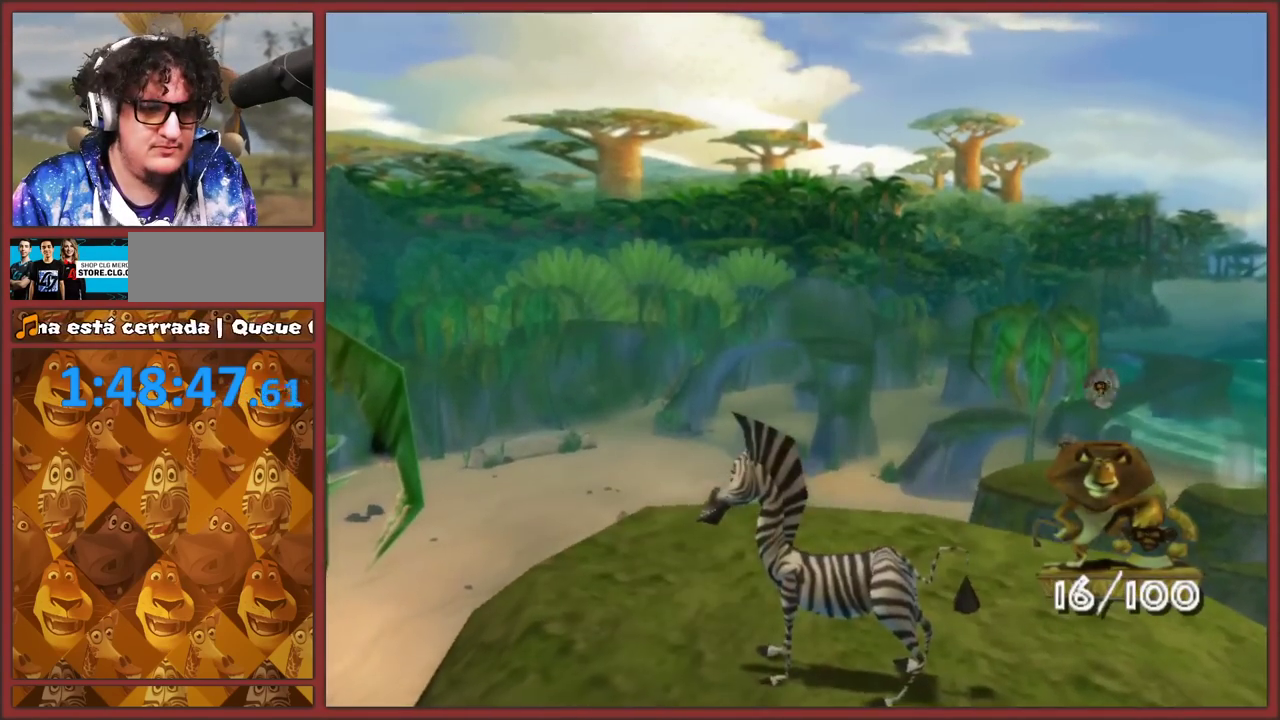
{"buttons": [], "left_stick": "up", "right_stick": "center", "events": [[250, "left_stick", "up"]]}
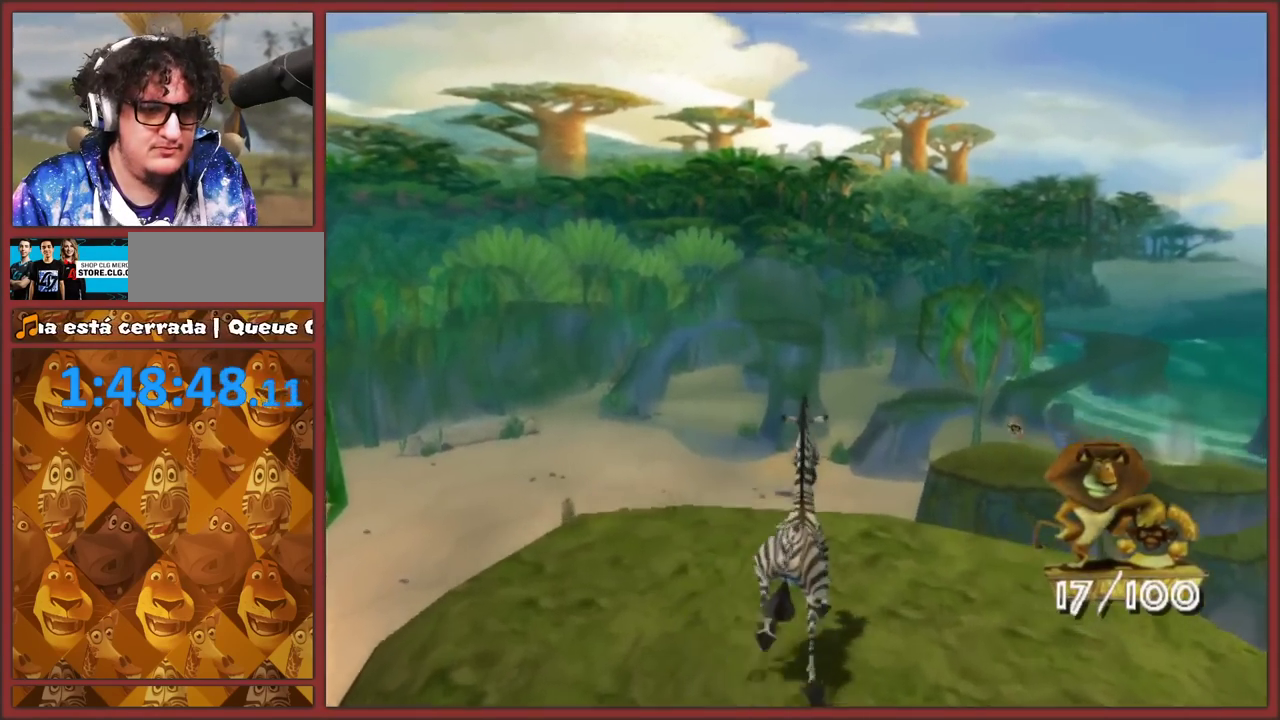
{"buttons": [], "left_stick": "down", "right_stick": "center", "events": [[33, "A", "down"], [150, "left_stick", "down"], [283, "A", "up"]]}
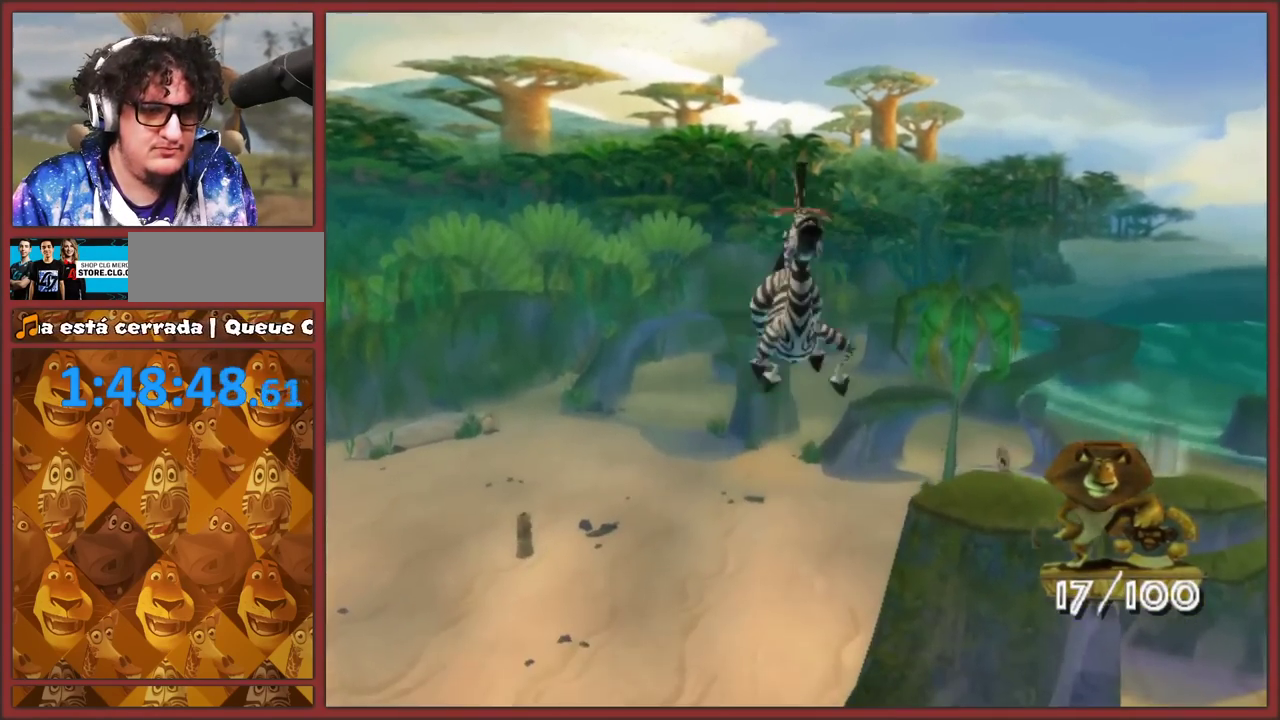
{"buttons": [], "left_stick": "center", "right_stick": "up", "events": [[33, "left_stick", "center"], [183, "left_stick", "down"], [217, "right_stick", "up"], [500, "left_stick", "center"]]}
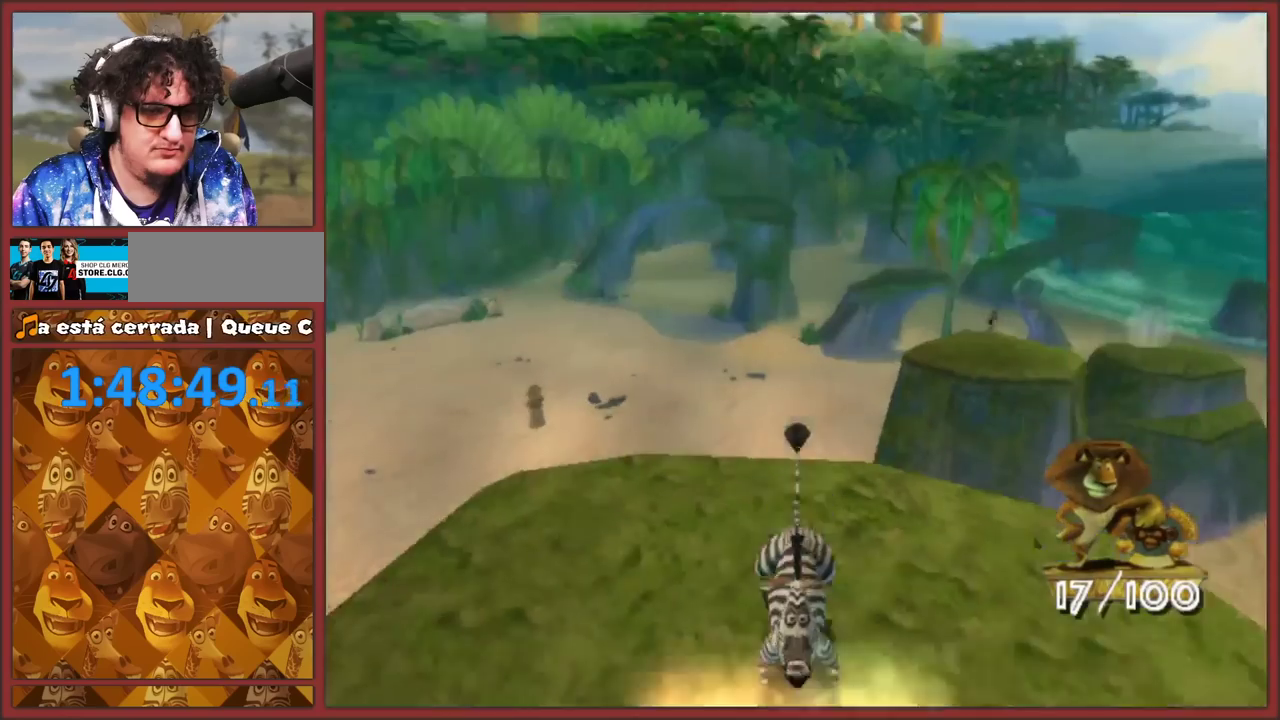
{"buttons": [], "left_stick": "center", "right_stick": "center", "events": [[150, "right_stick", "center"]]}
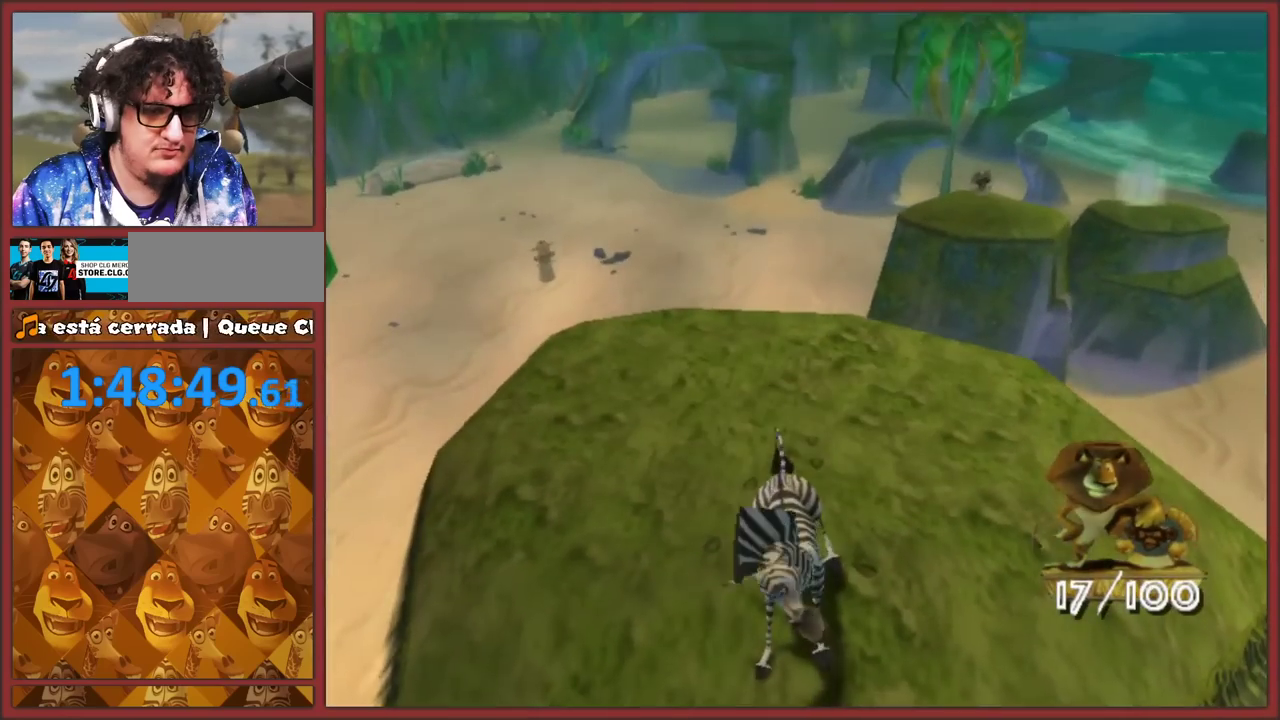
{"buttons": [], "left_stick": "center", "right_stick": "right", "events": [[83, "right_stick", "right"]]}
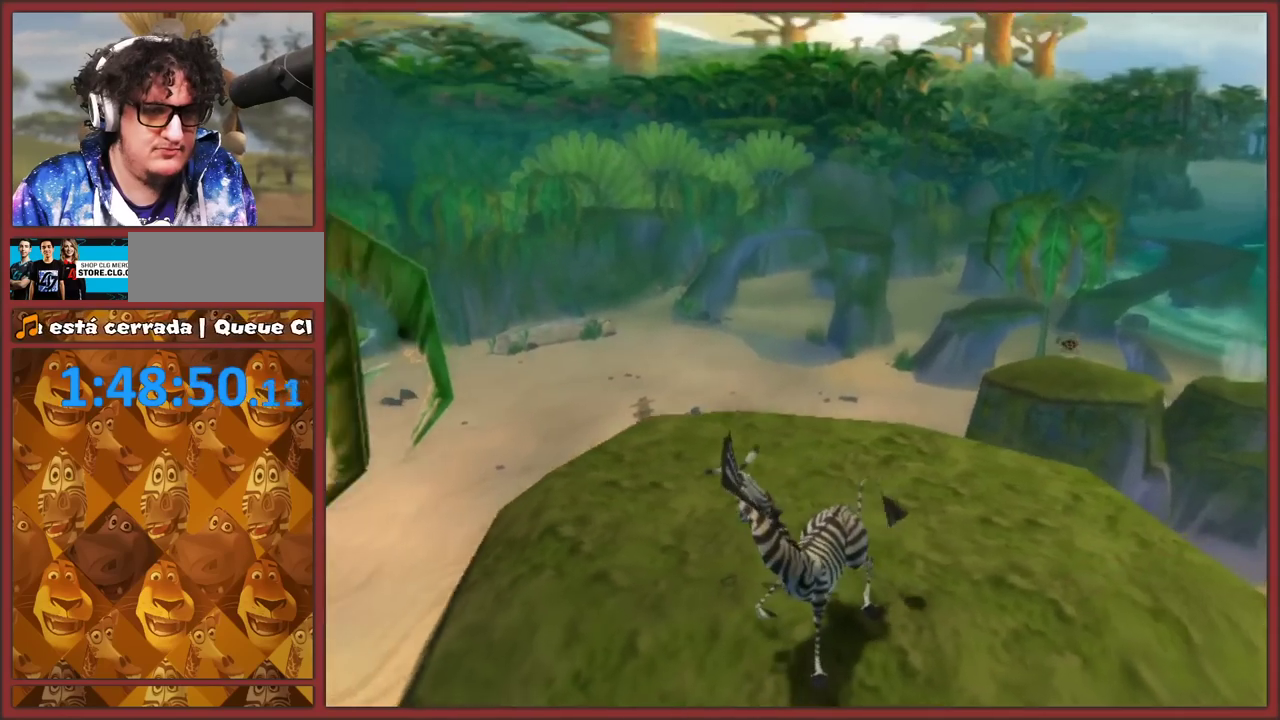
{"buttons": [], "left_stick": "center", "right_stick": "center", "events": [[200, "right_stick", "center"]]}
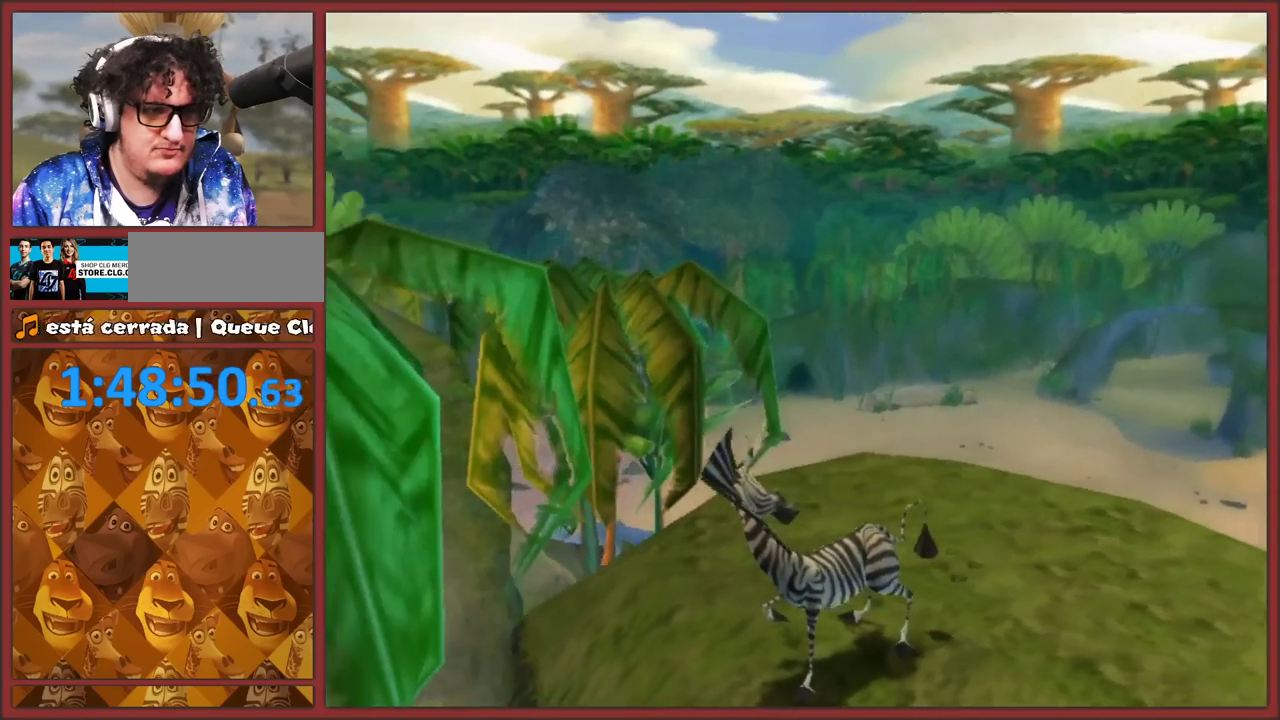
{"buttons": [], "left_stick": "center", "right_stick": "right", "events": [[233, "right_stick", "right"]]}
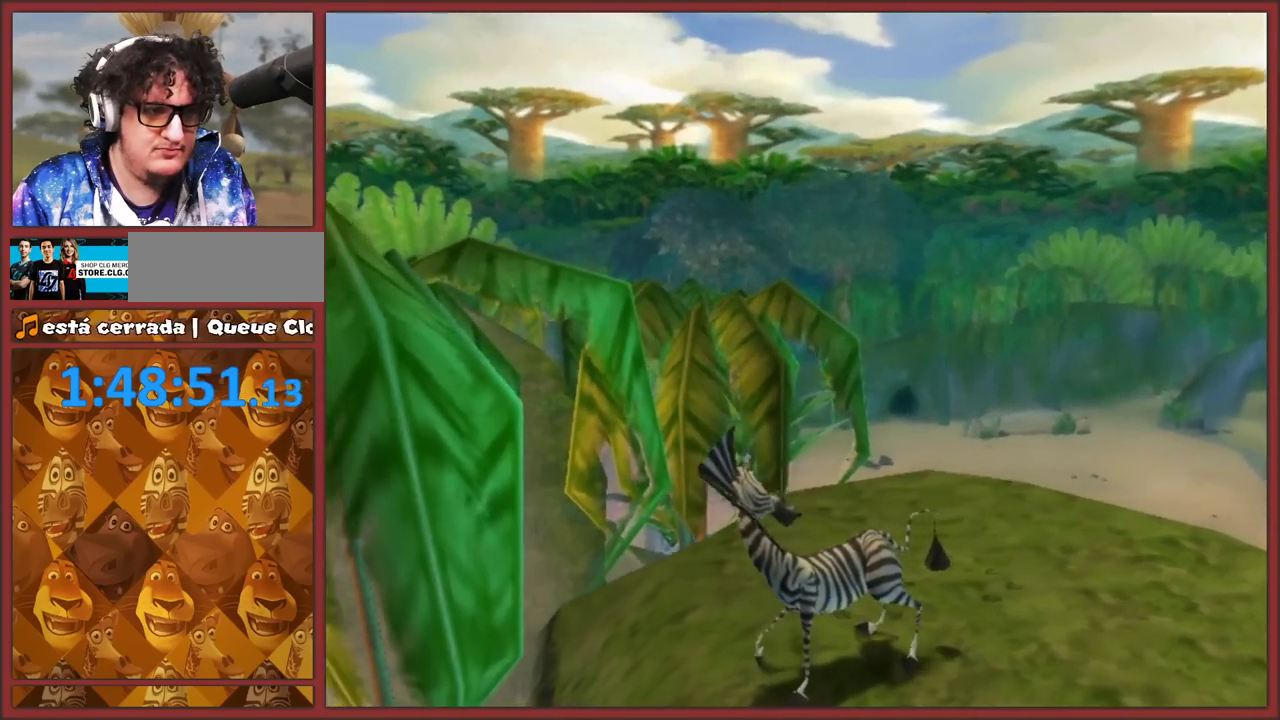
{"buttons": [], "left_stick": "center", "right_stick": "center", "events": [[350, "right_stick", "center"]]}
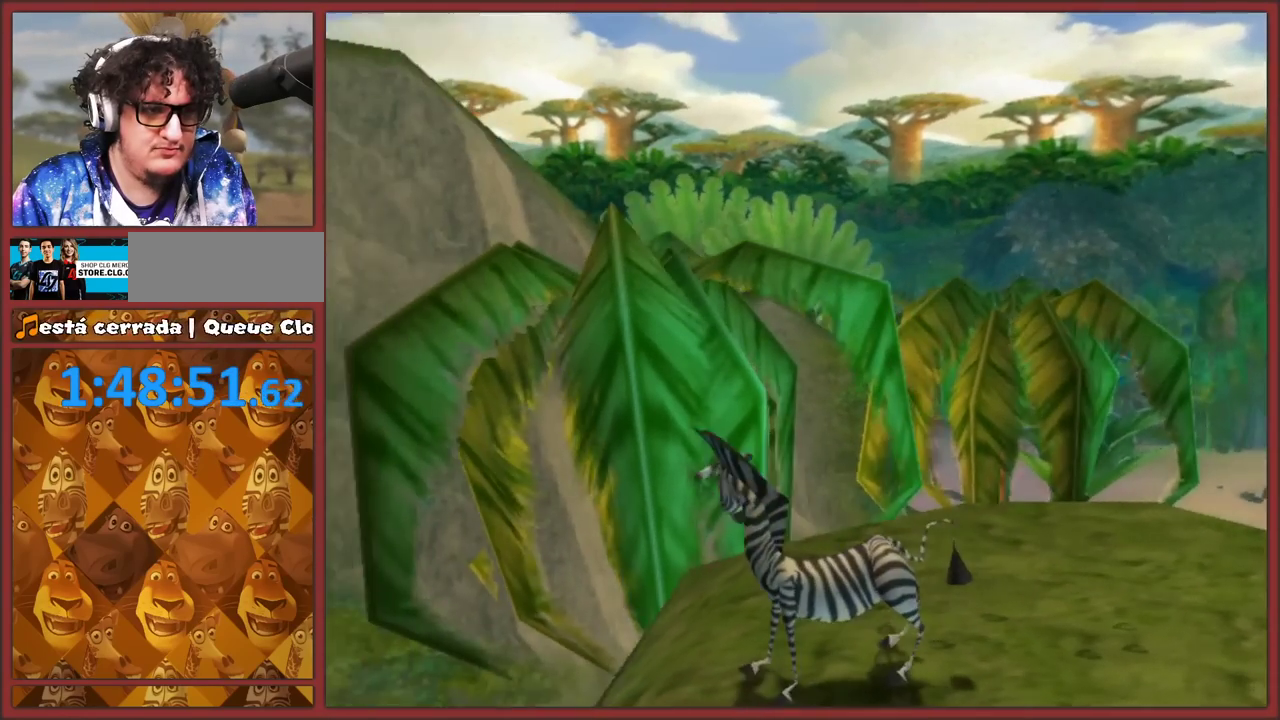
{"buttons": [], "left_stick": "center", "right_stick": "right", "events": [[150, "right_stick", "right"]]}
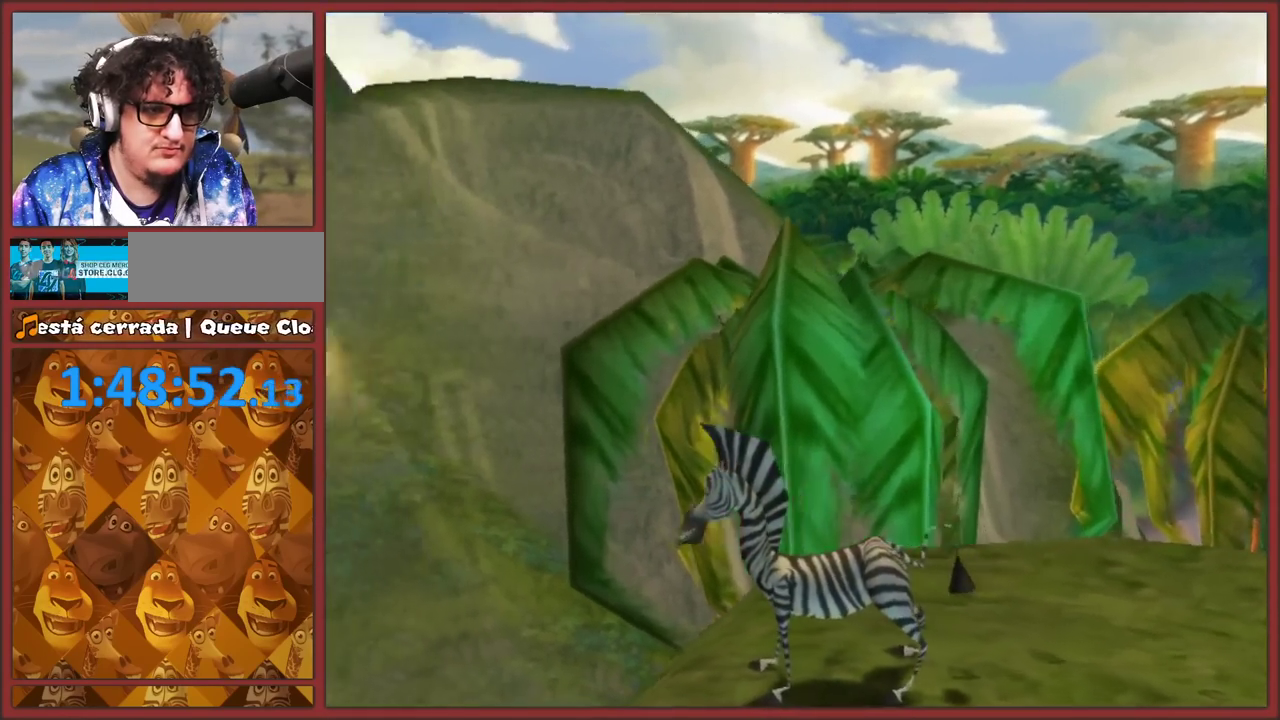
{"buttons": [], "left_stick": "center", "right_stick": "right", "events": []}
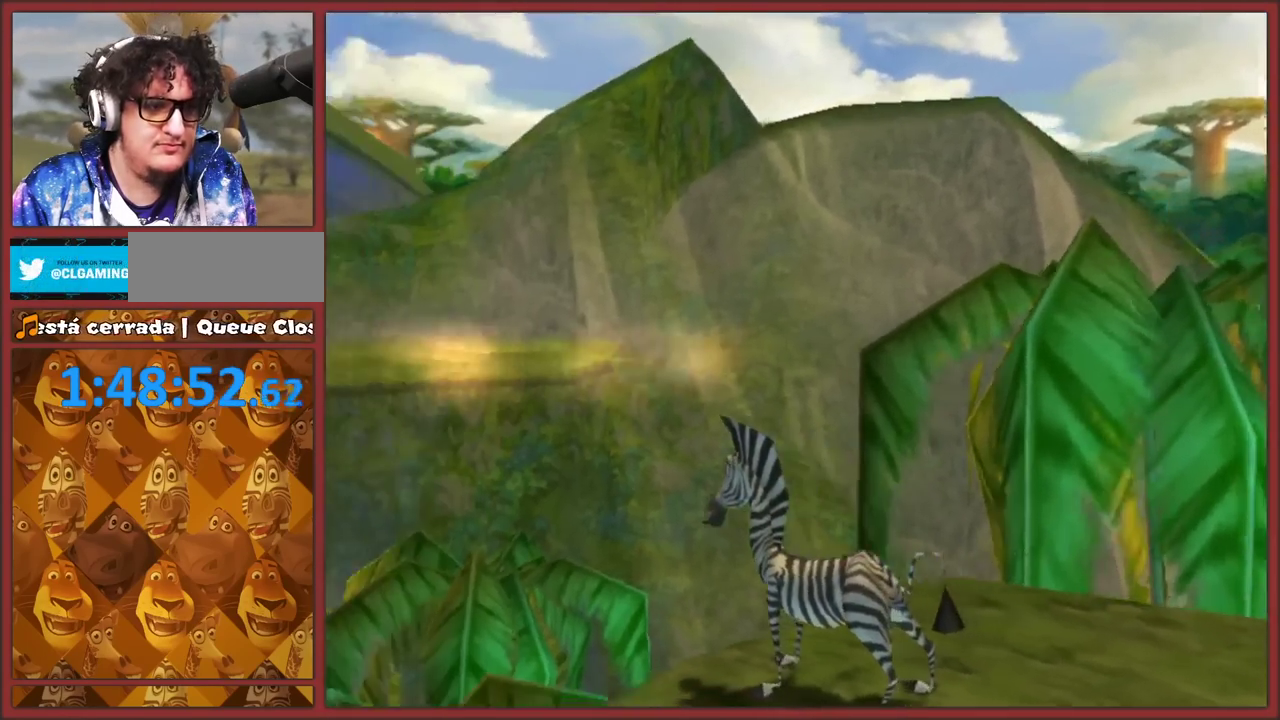
{"buttons": [], "left_stick": "center", "right_stick": "up-right", "events": [[483, "right_stick", "up-right"]]}
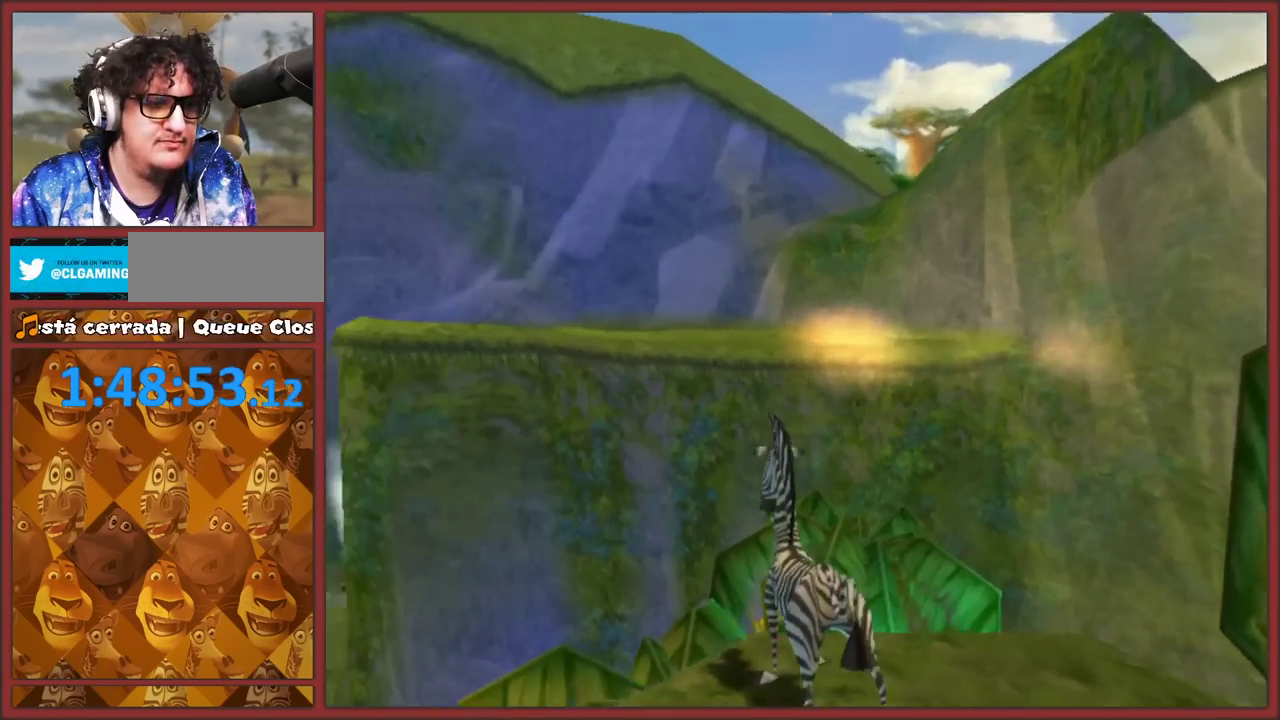
{"buttons": [], "left_stick": "center", "right_stick": "center", "events": [[167, "right_stick", "center"]]}
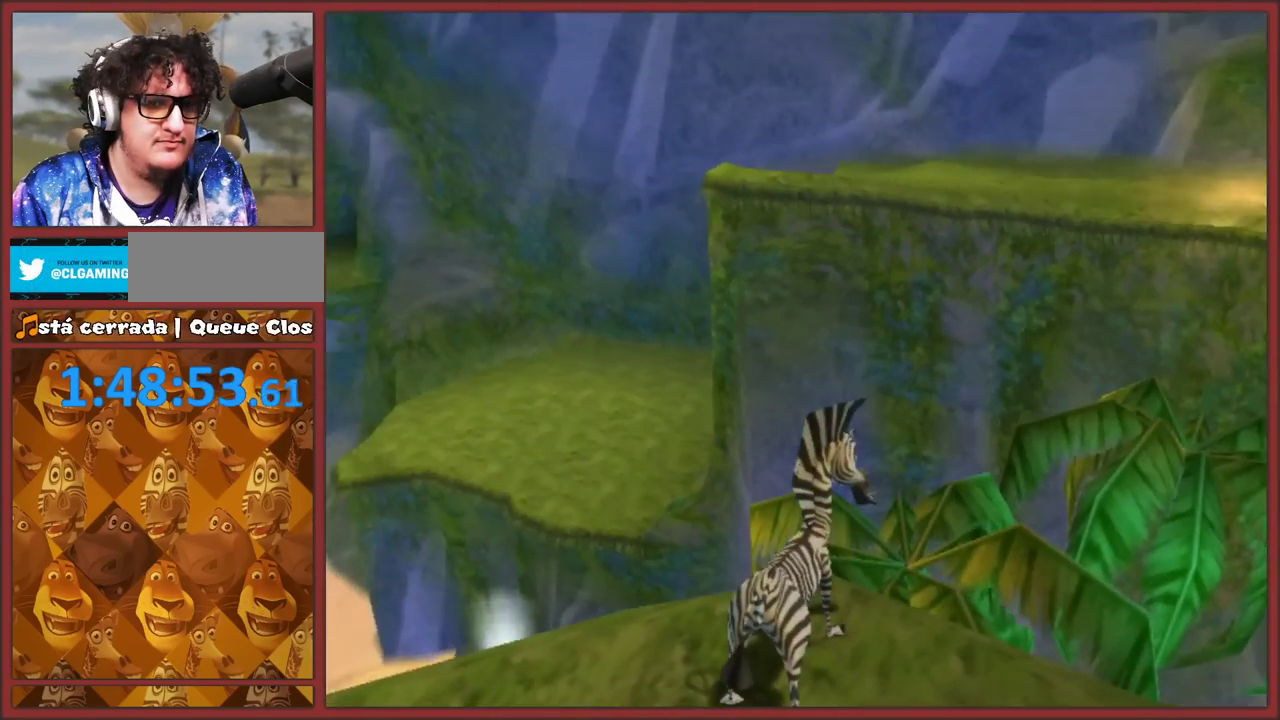
{"buttons": [], "left_stick": "center", "right_stick": "left", "events": [[300, "right_stick", "left"]]}
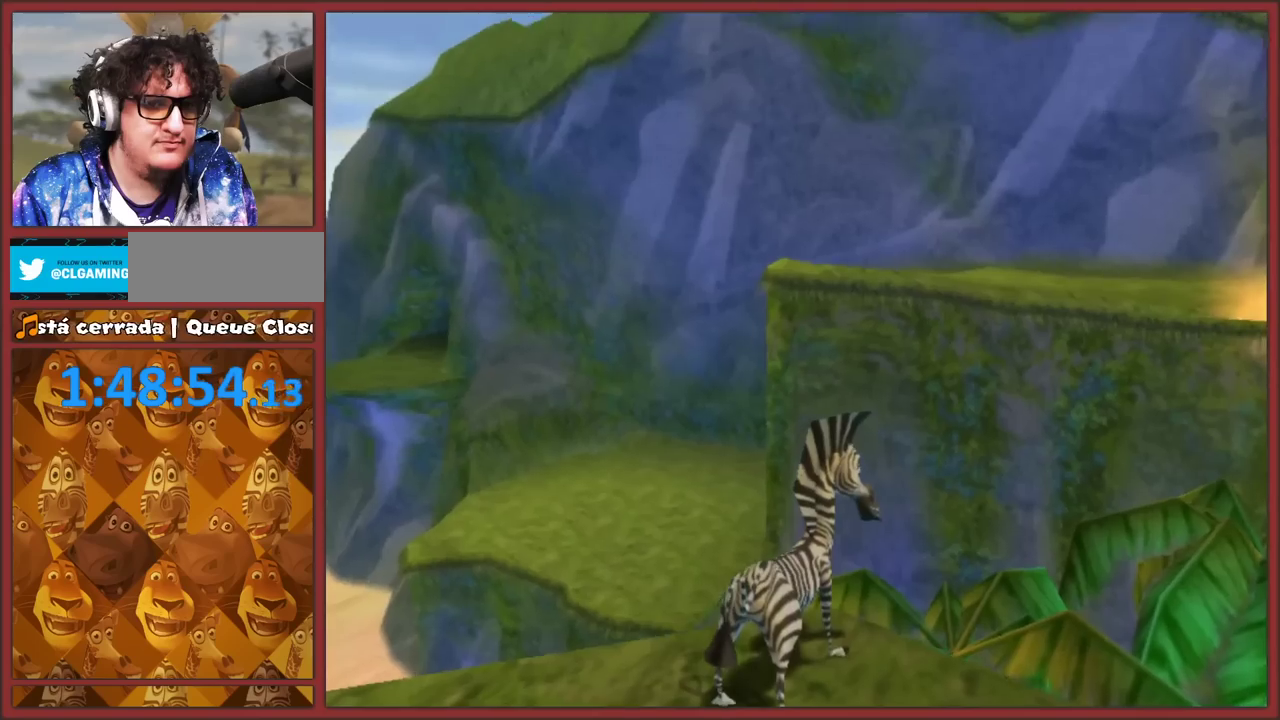
{"buttons": [], "left_stick": "center", "right_stick": "center", "events": [[417, "right_stick", "center"]]}
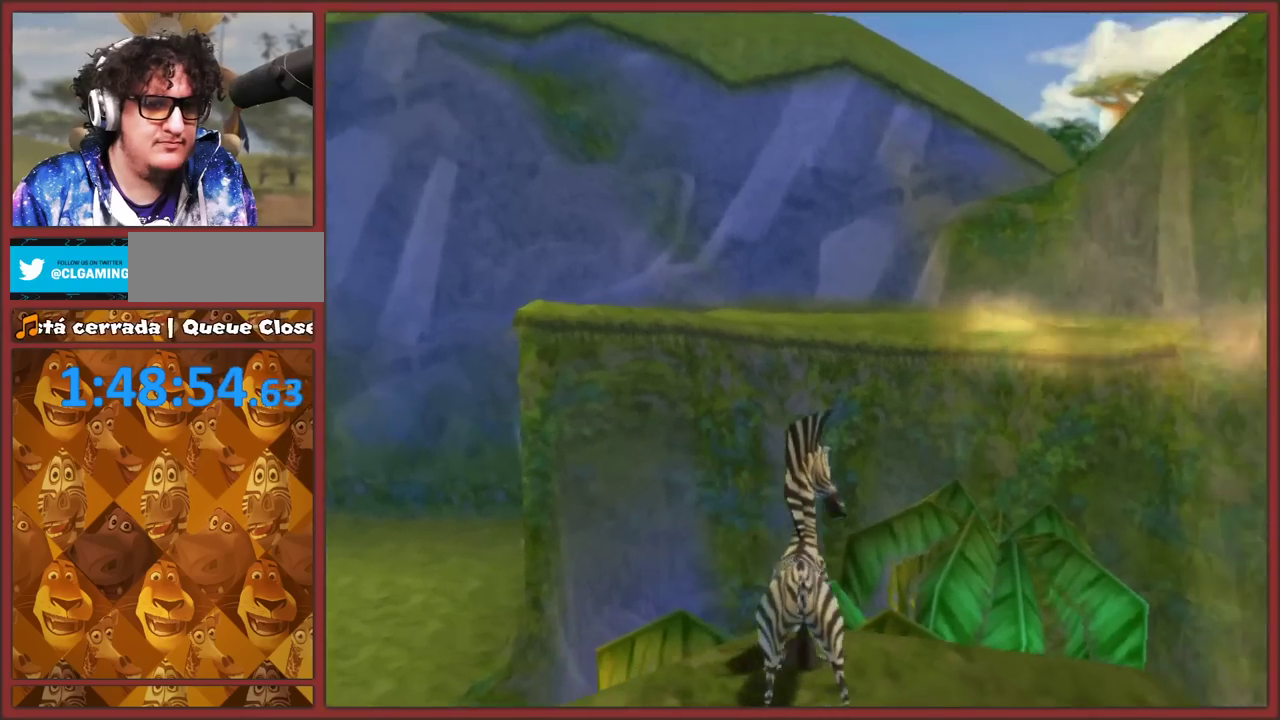
{"buttons": [], "left_stick": "center", "right_stick": "center", "events": []}
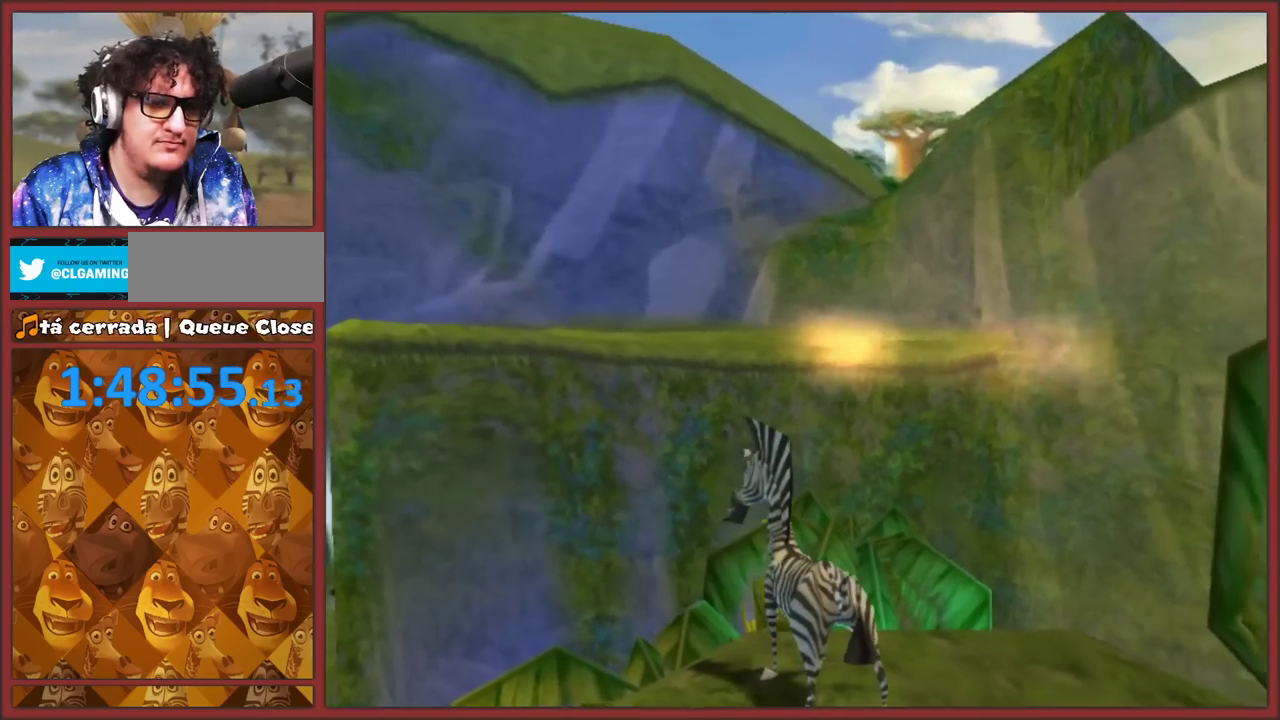
{"buttons": [], "left_stick": "center", "right_stick": "center", "events": []}
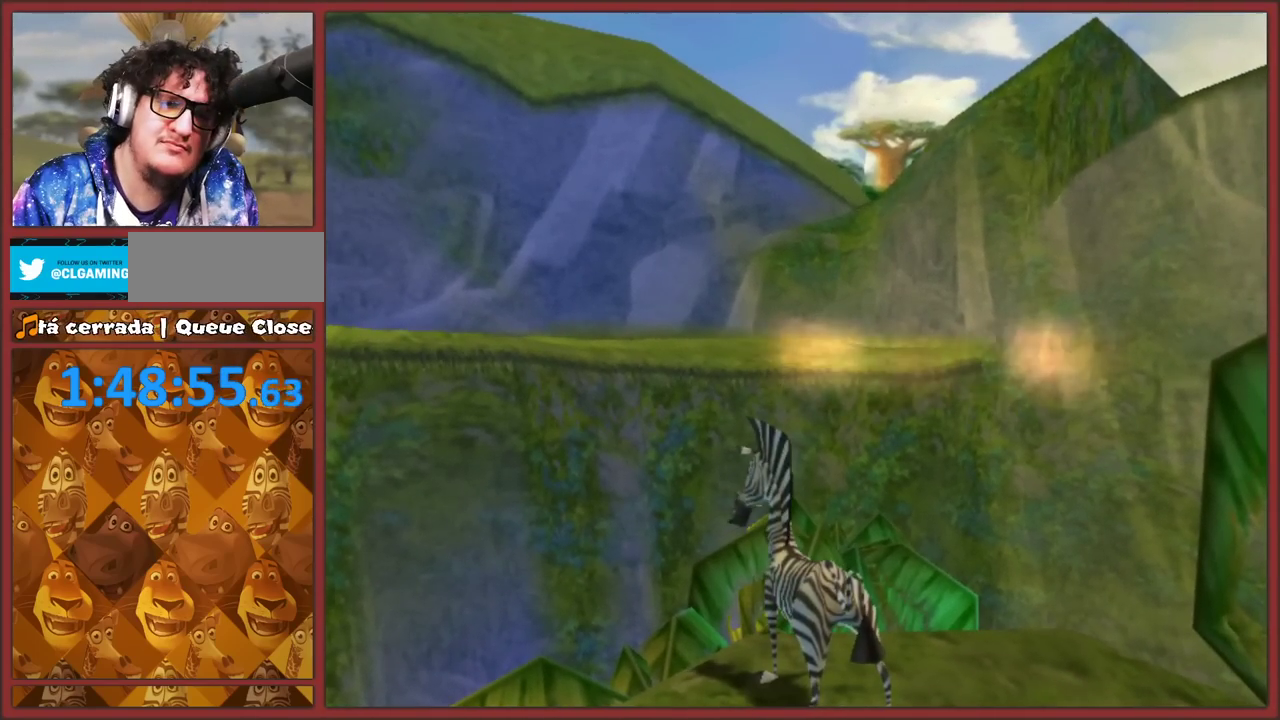
{"buttons": [], "left_stick": "center", "right_stick": "left", "events": [[150, "right_stick", "left"]]}
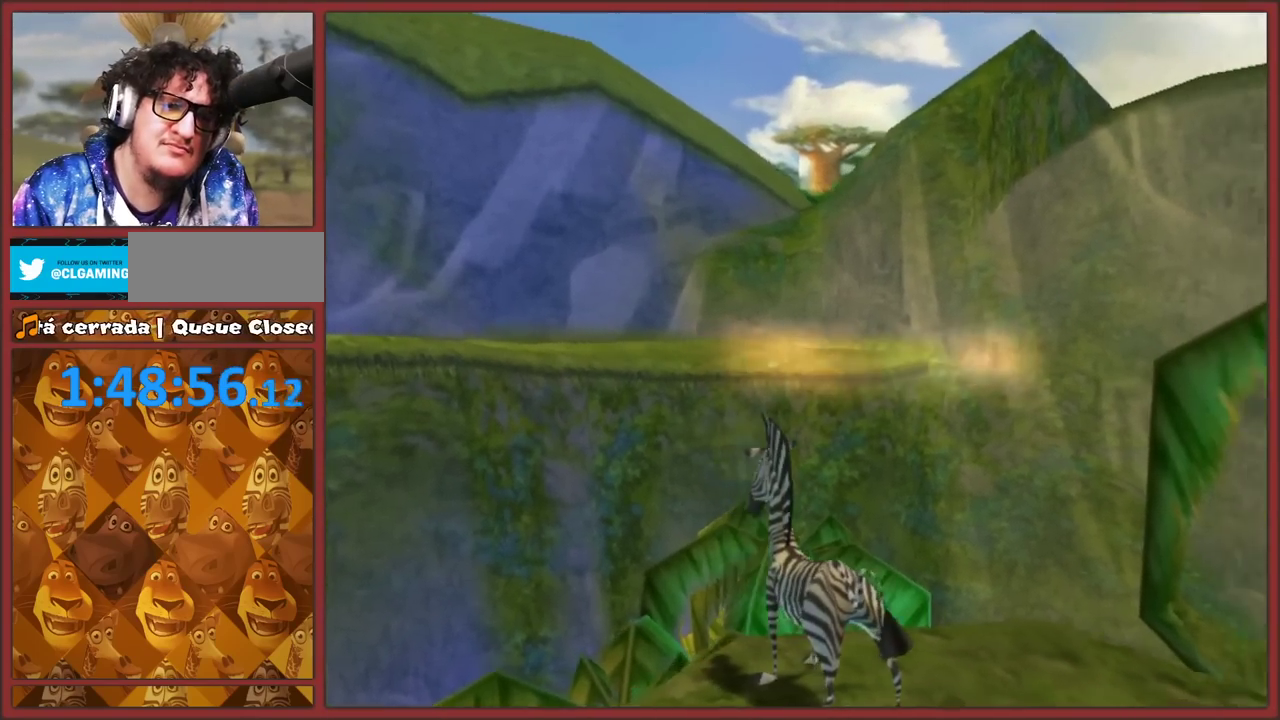
{"buttons": [], "left_stick": "center", "right_stick": "center", "events": [[100, "right_stick", "center"]]}
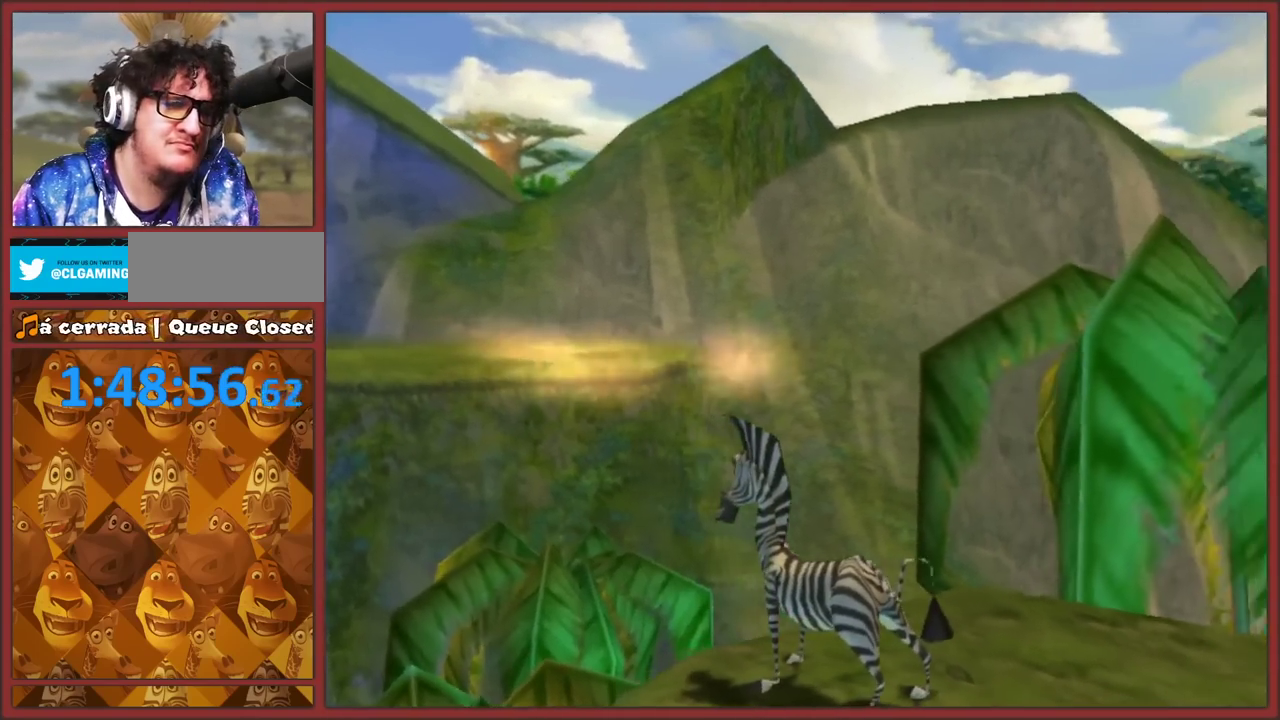
{"buttons": [], "left_stick": "center", "right_stick": "center", "events": []}
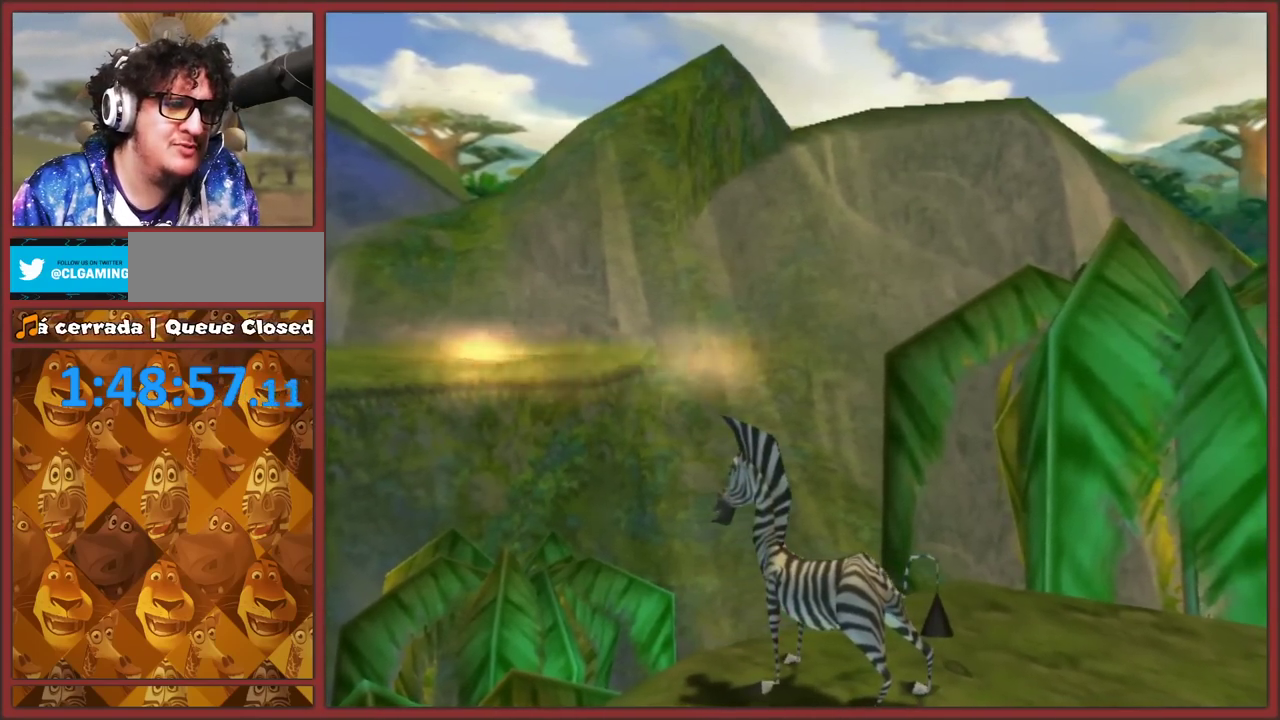
{"buttons": [], "left_stick": "center", "right_stick": "center", "events": []}
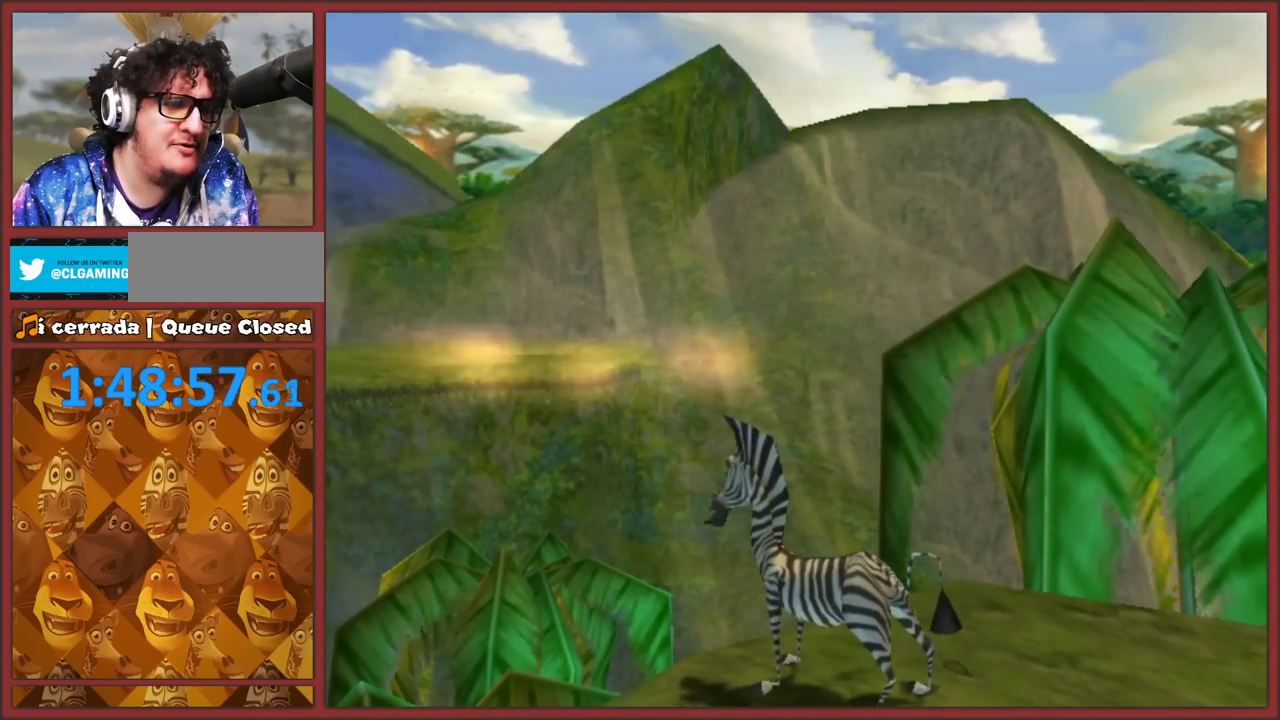
{"buttons": [], "left_stick": "center", "right_stick": "center", "events": [[50, "right_stick", "up"], [183, "right_stick", "center"]]}